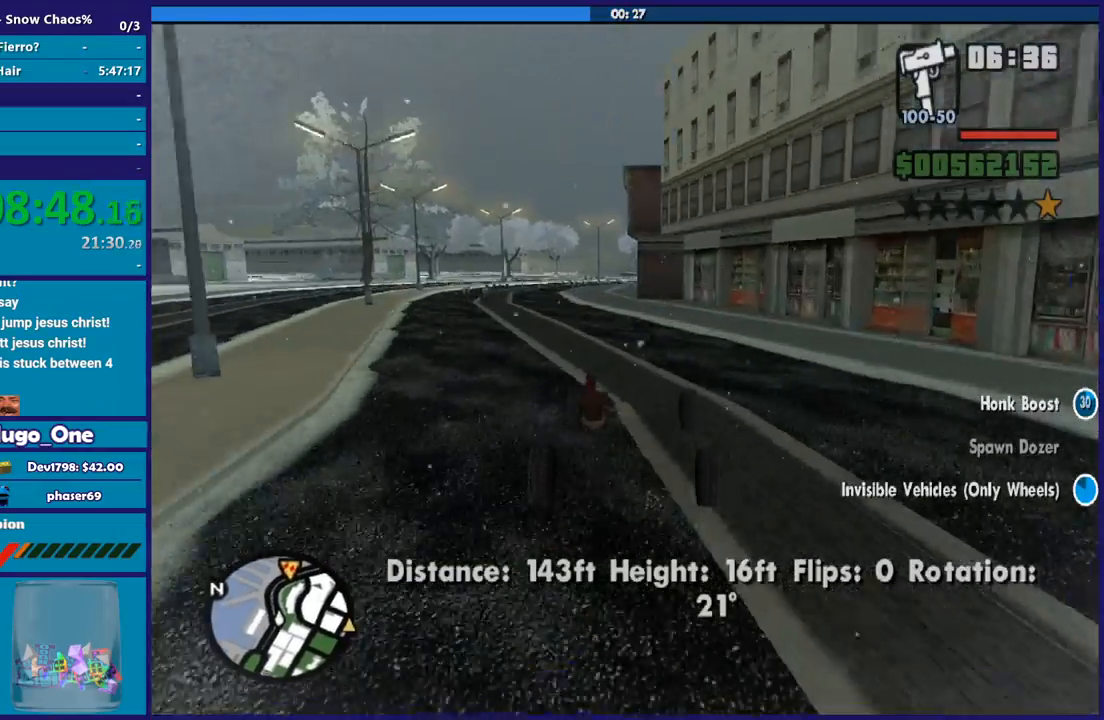
Gameplay with a controller (Xbox layout); each line is a JSON object with the inputs held at the frame after it. "events" lists button and stick changes between this image and that frame as [ms after this image, input, new state], when the widget could be followed in between.
{"buttons": ["R2"], "left_stick": "up-left", "right_stick": "down-left", "events": [[200, "R2", "down"], [267, "left_stick", "right"], [467, "left_stick", "up-left"]]}
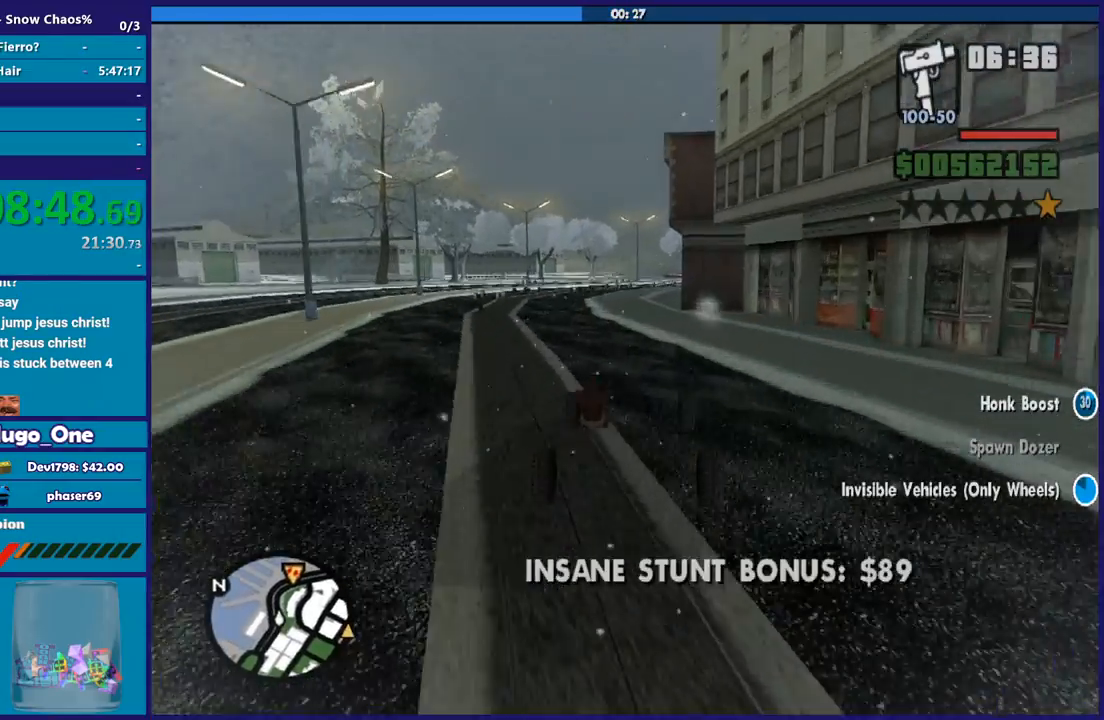
{"buttons": ["R2"], "left_stick": "right", "right_stick": "down-left", "events": [[34, "left_stick", "left"], [301, "left_stick", "up-left"], [434, "left_stick", "right"]]}
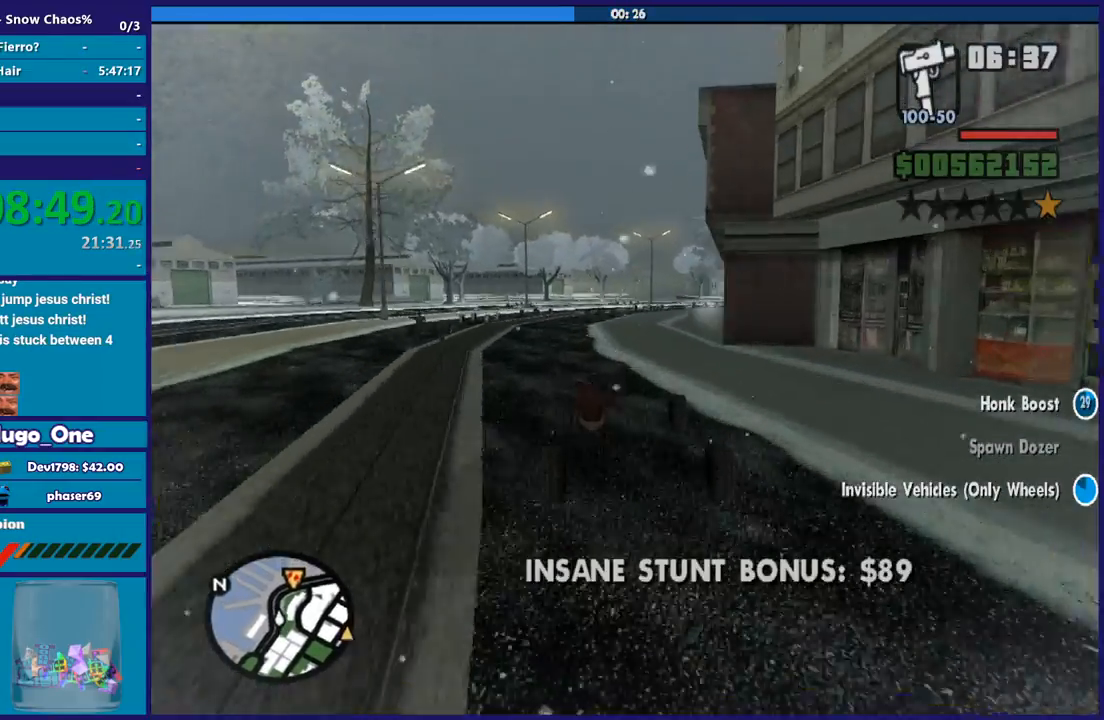
{"buttons": [], "left_stick": "right", "right_stick": "down", "events": [[100, "left_stick", "center"], [167, "left_stick", "right"], [300, "R2", "up"], [300, "right_stick", "down"]]}
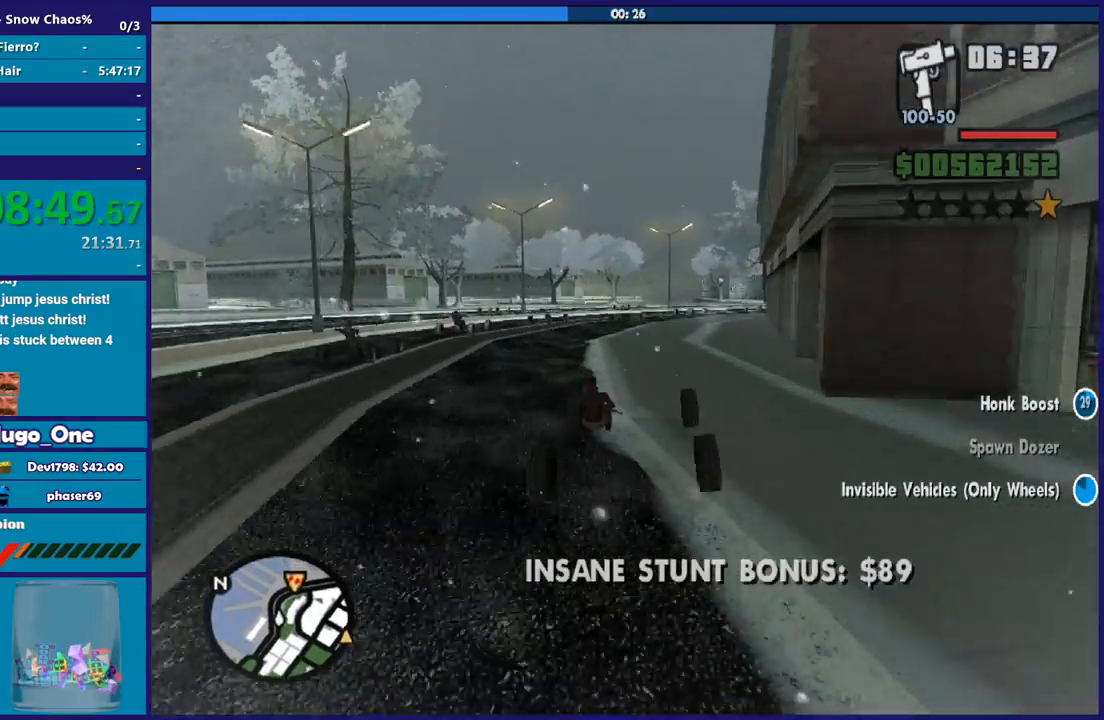
{"buttons": ["R2"], "left_stick": "down-right", "right_stick": "down", "events": [[67, "R2", "down"], [167, "left_stick", "left"], [334, "left_stick", "down-right"]]}
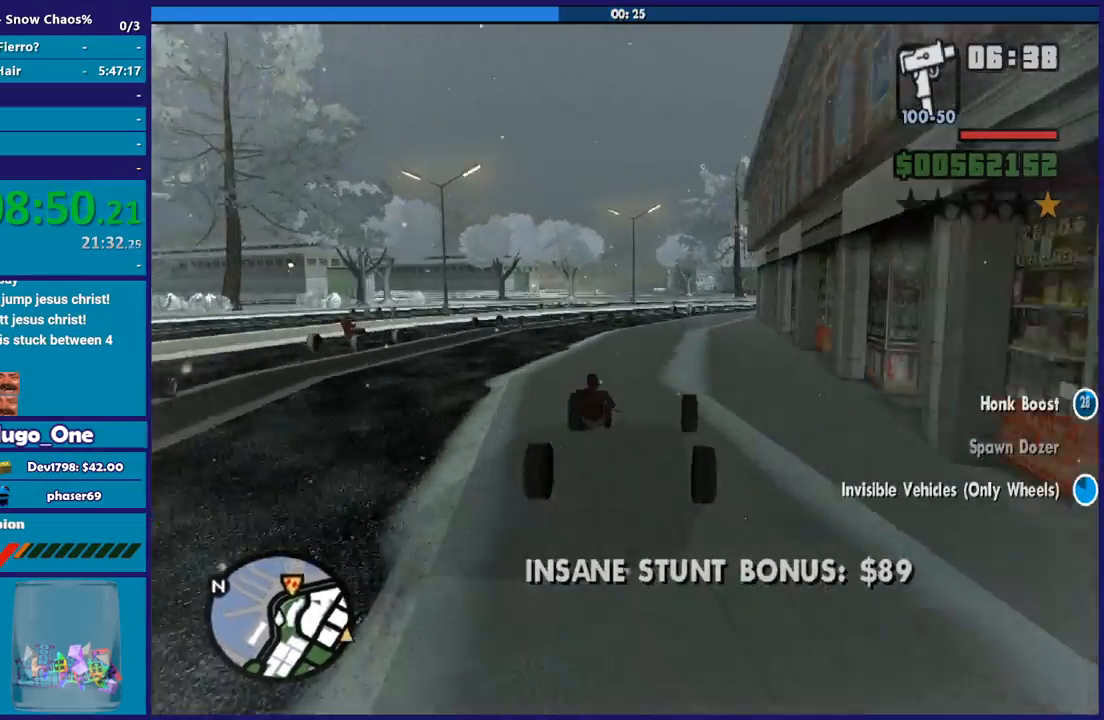
{"buttons": ["R2"], "left_stick": "down-right", "right_stick": "down-right"}
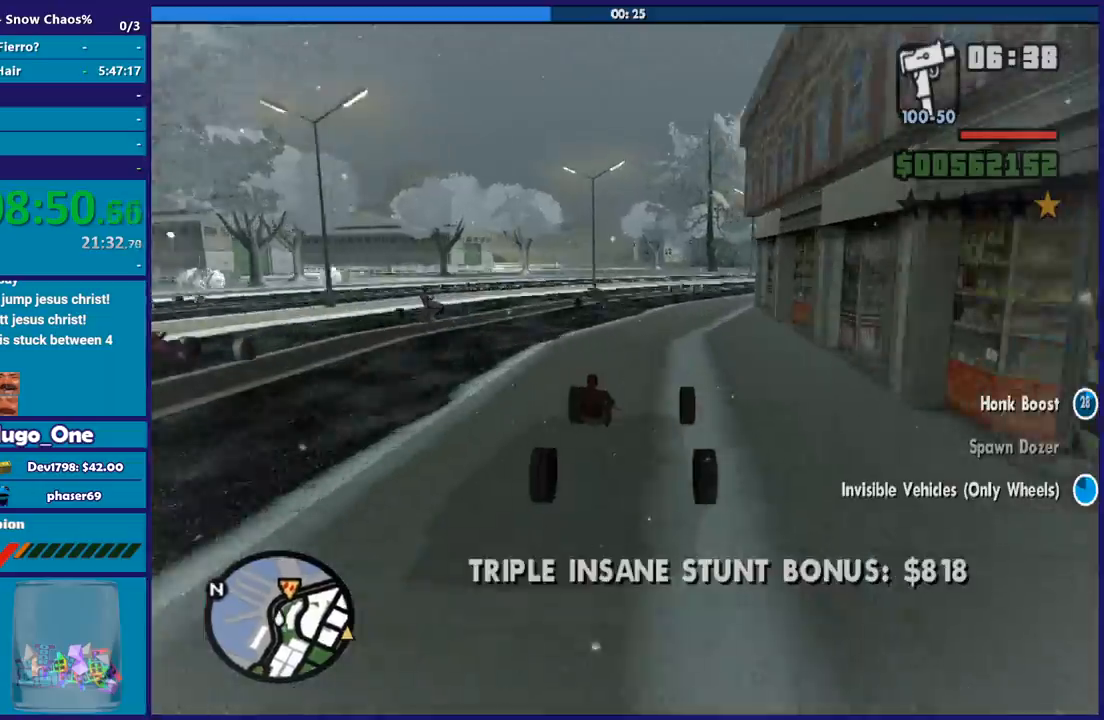
{"buttons": [], "left_stick": "down-right", "right_stick": "down-right"}
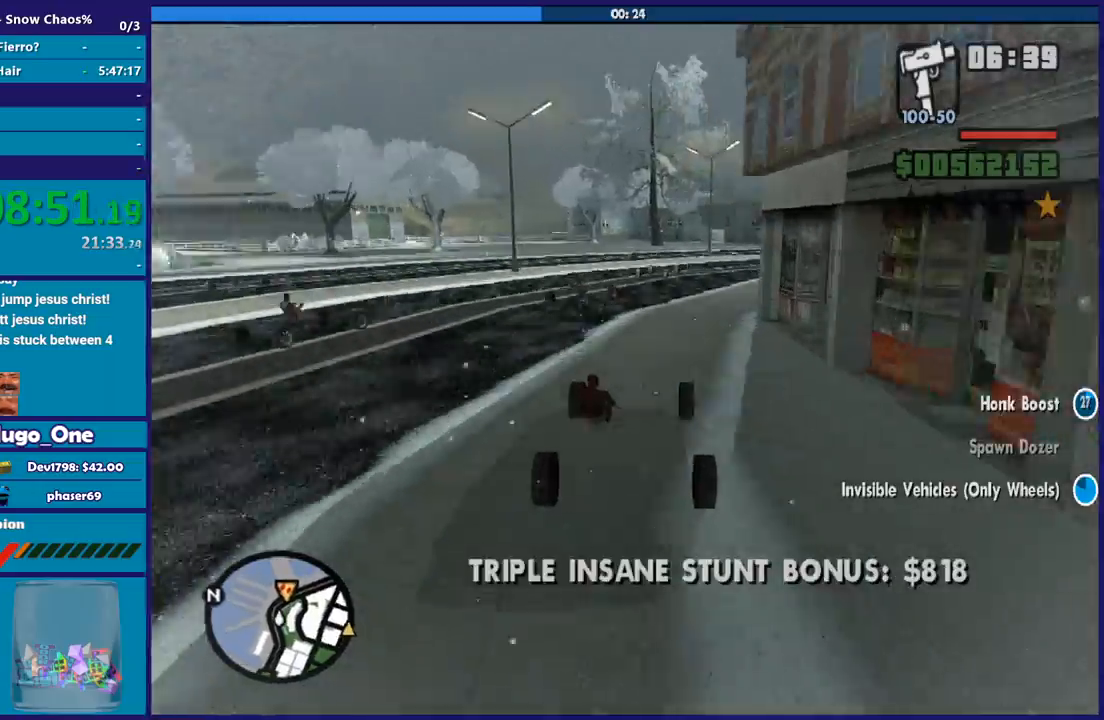
{"buttons": [], "left_stick": "right", "right_stick": "down-right", "events": [[67, "left_stick", "center"], [233, "left_stick", "right"]]}
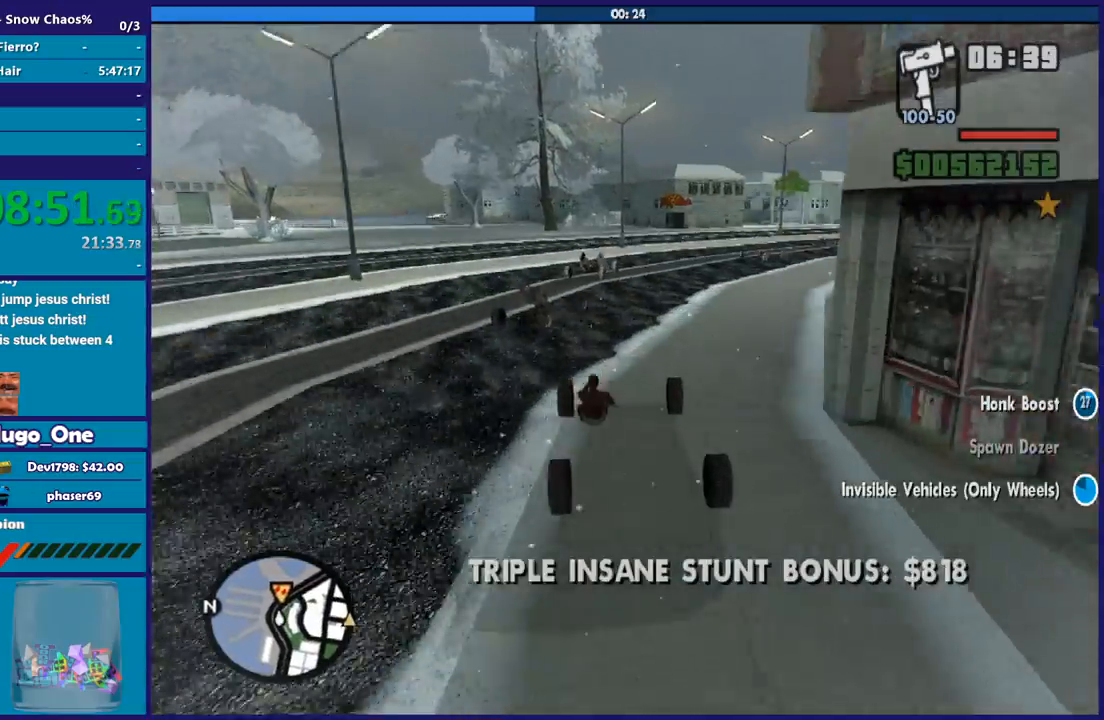
{"buttons": [], "left_stick": "right", "right_stick": "down-right", "events": []}
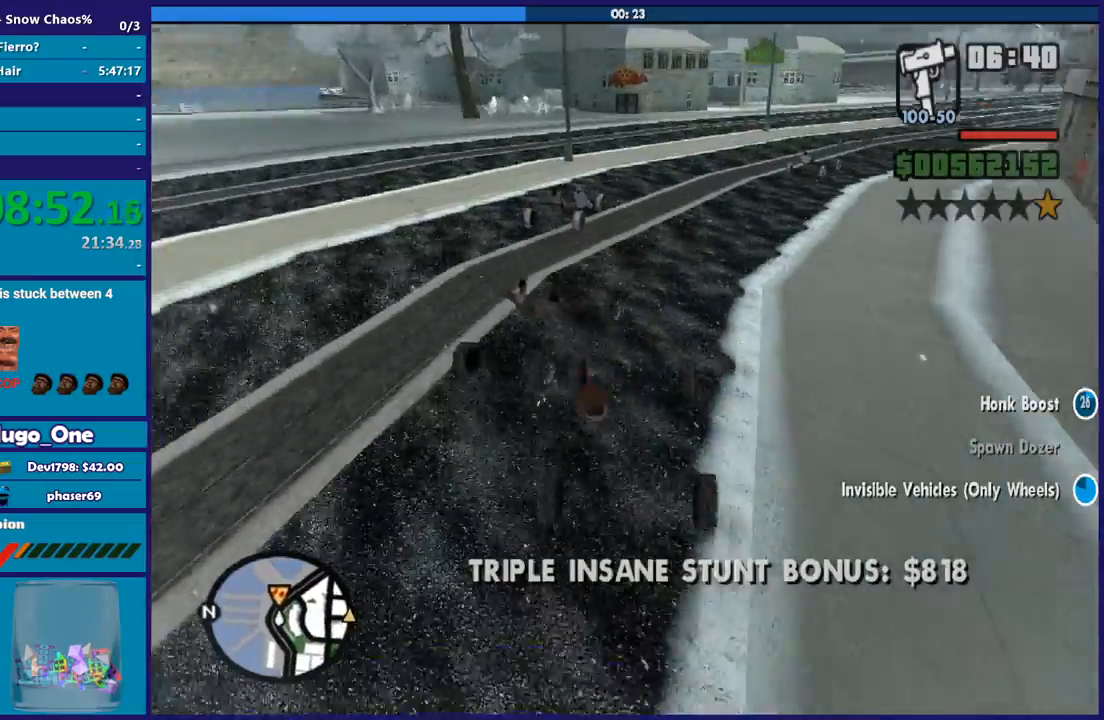
{"buttons": [], "left_stick": "right", "right_stick": "down-right", "events": []}
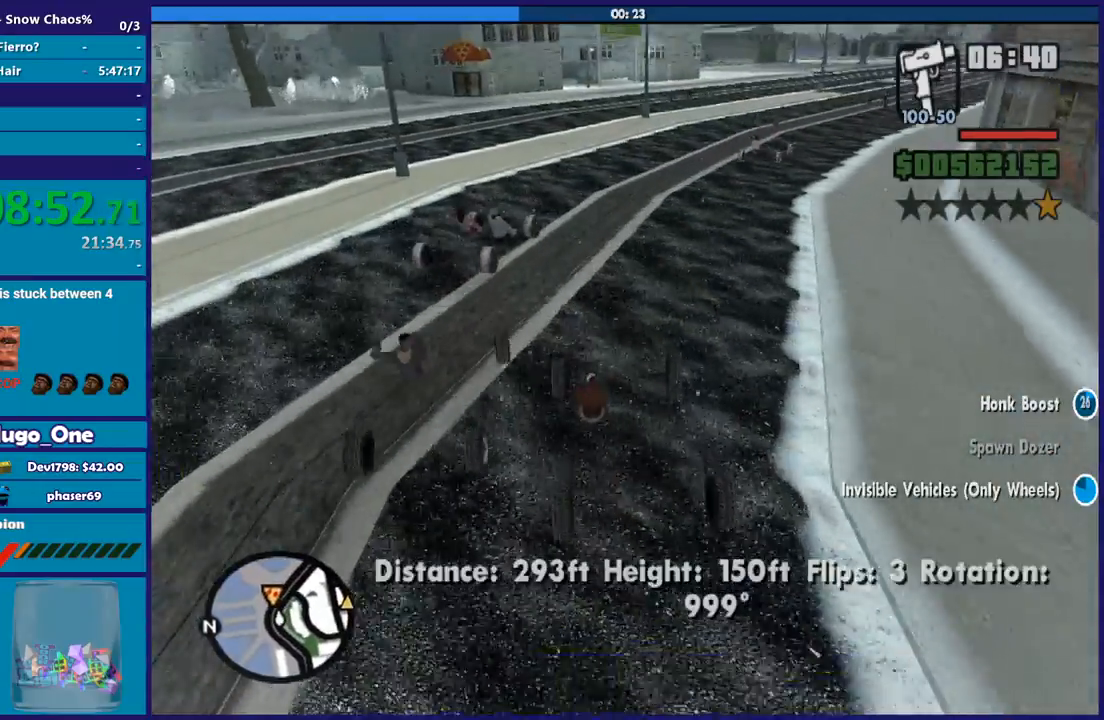
{"buttons": [], "left_stick": "right", "right_stick": "down-right", "events": []}
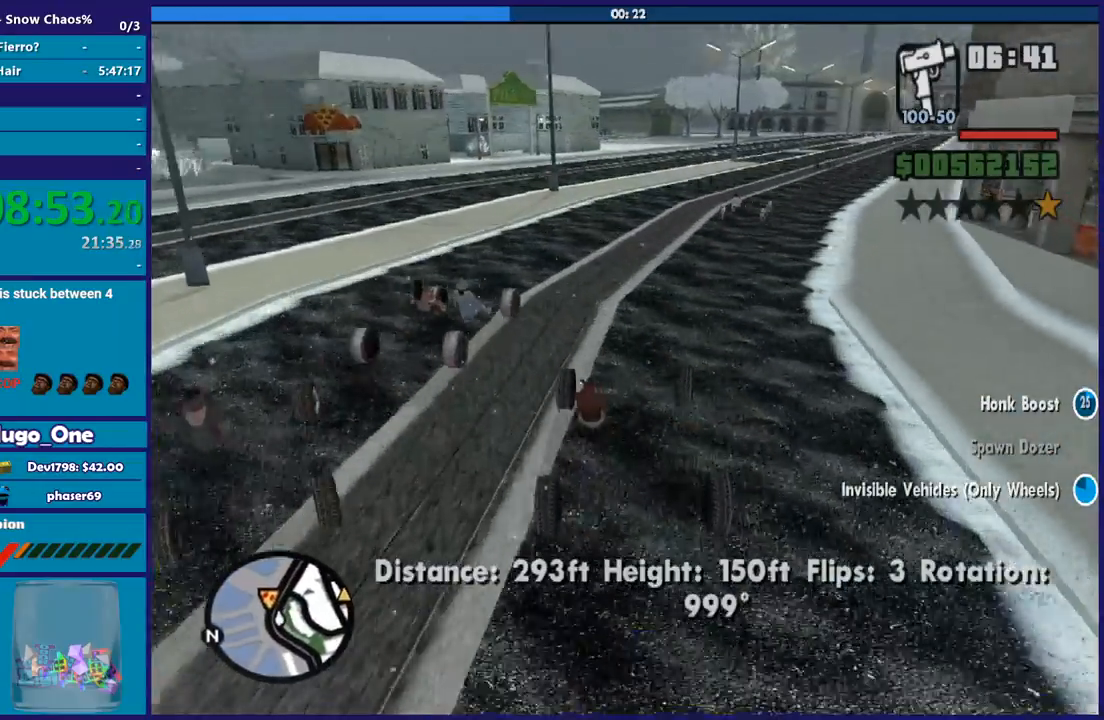
{"buttons": [], "left_stick": "right", "right_stick": "right", "events": [[33, "R2", "down"], [33, "right_stick", "right"], [367, "R2", "up"]]}
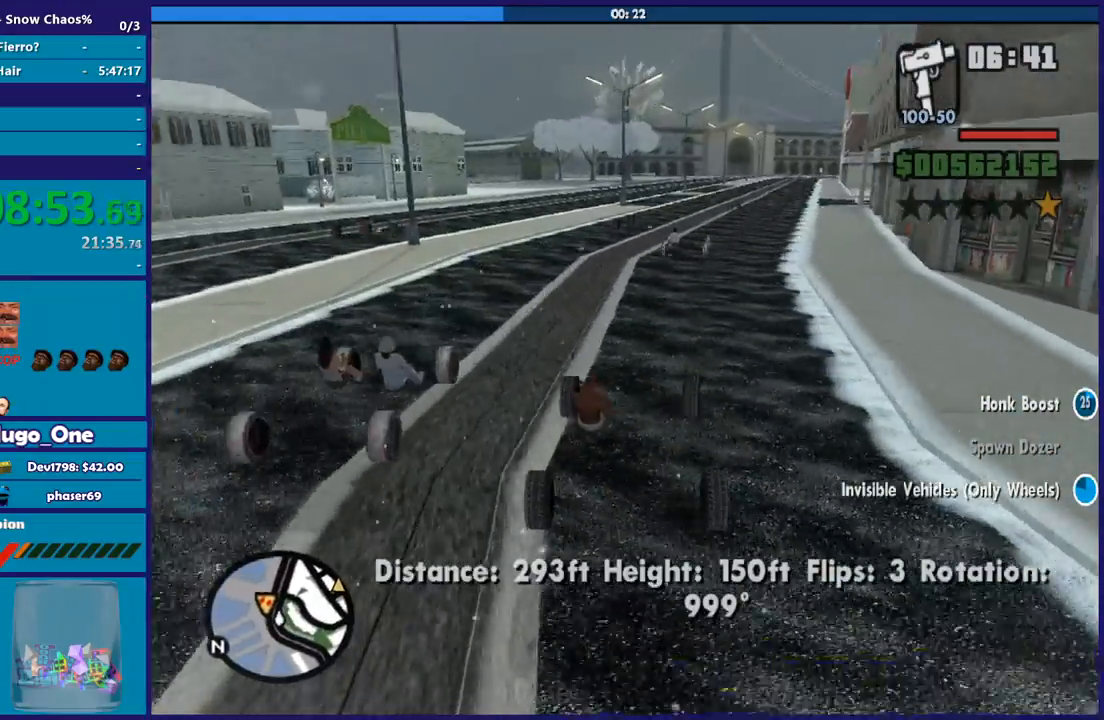
{"buttons": [], "left_stick": "down-right", "right_stick": "down-right", "events": [[134, "left_stick", "left"], [167, "R2", "down"], [367, "right_stick", "down-right"], [434, "left_stick", "down-right"], [468, "R2", "up"]]}
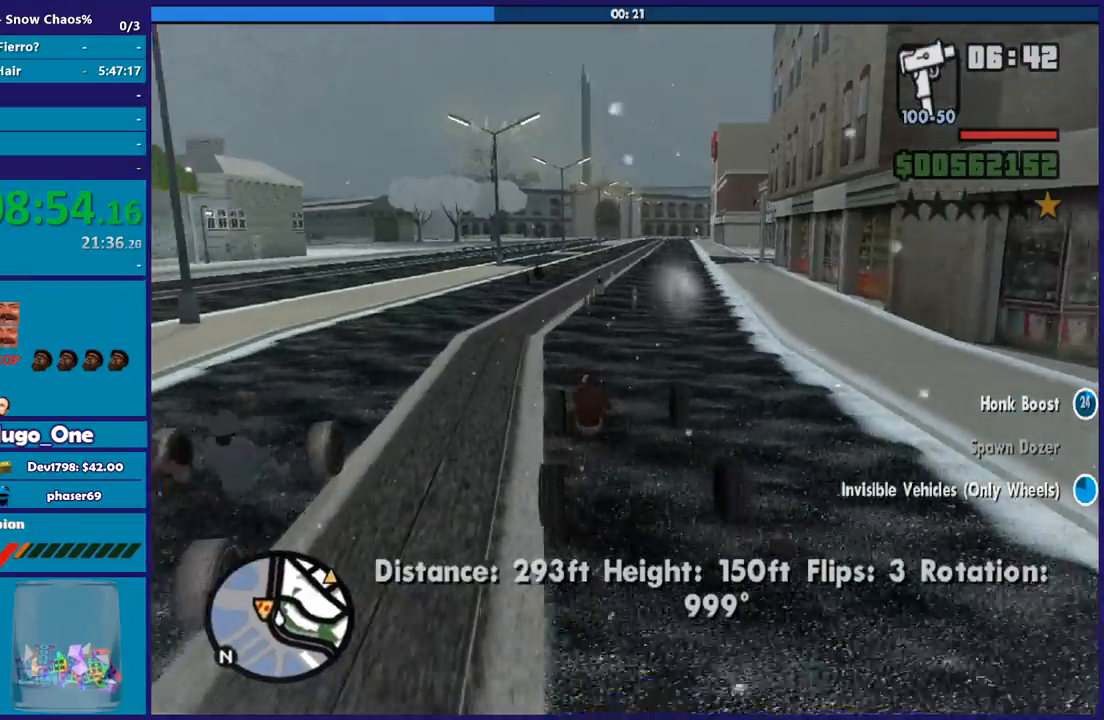
{"buttons": ["R2"], "left_stick": "right", "right_stick": "down-right", "events": [[100, "R2", "down"], [100, "left_stick", "right"]]}
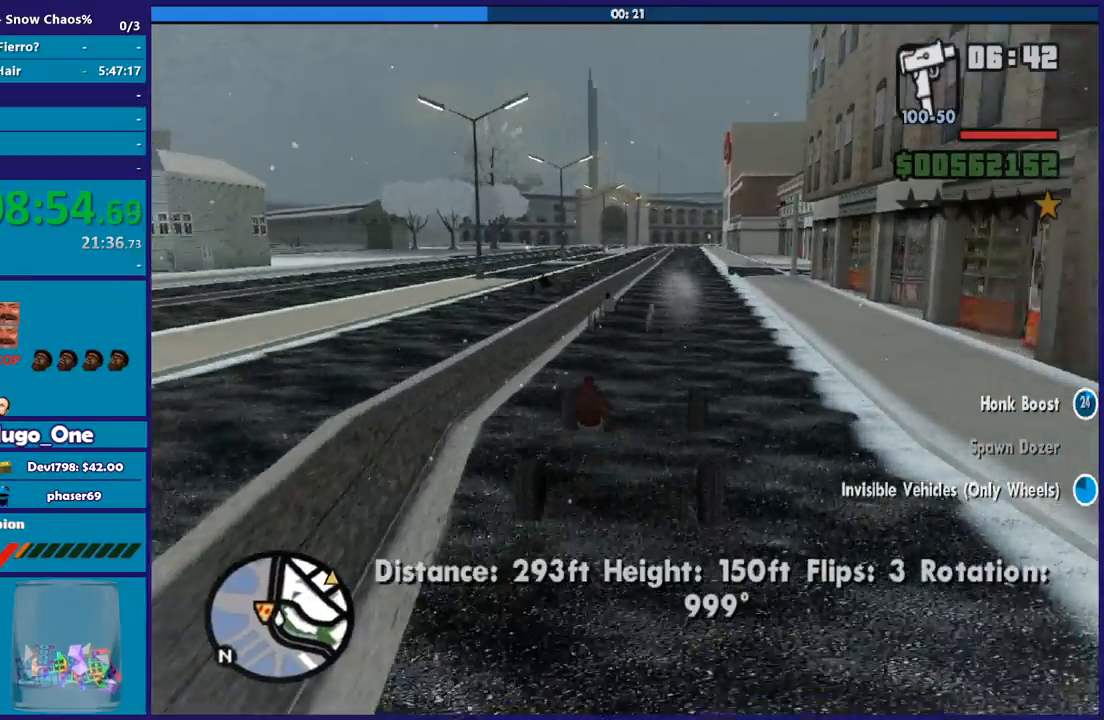
{"buttons": ["R2"], "left_stick": "right", "right_stick": "down-right", "events": [[201, "left_stick", "up-left"], [434, "left_stick", "right"]]}
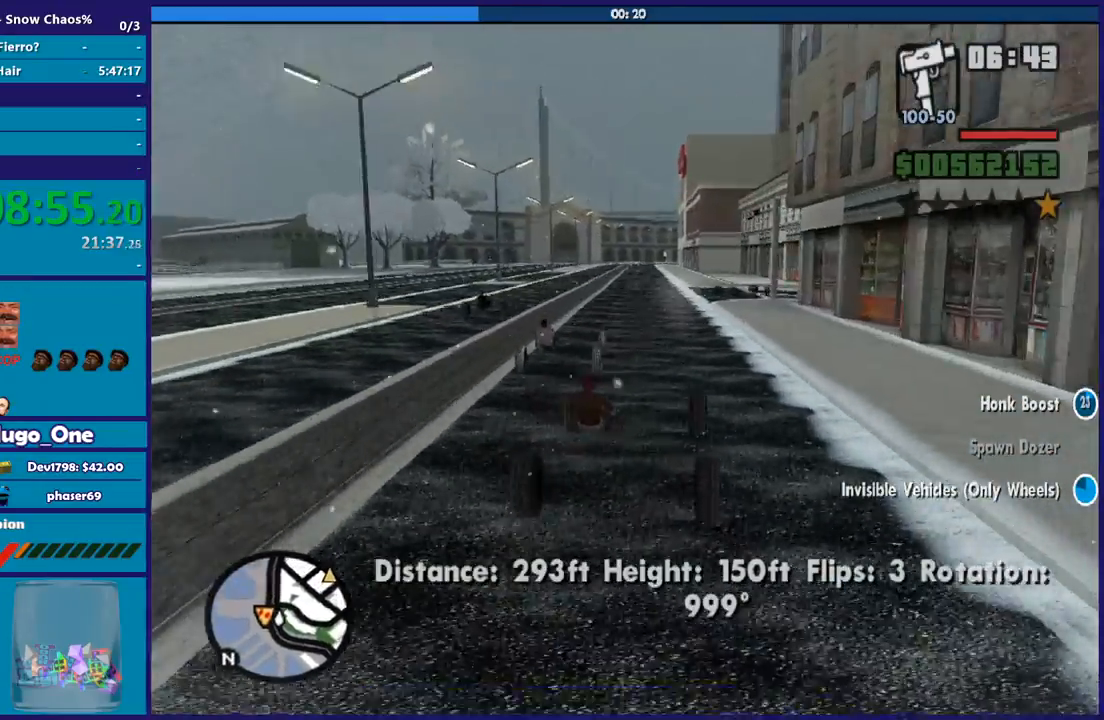
{"buttons": [], "left_stick": "center", "right_stick": "down-right", "events": [[300, "left_stick", "center"], [467, "R2", "up"]]}
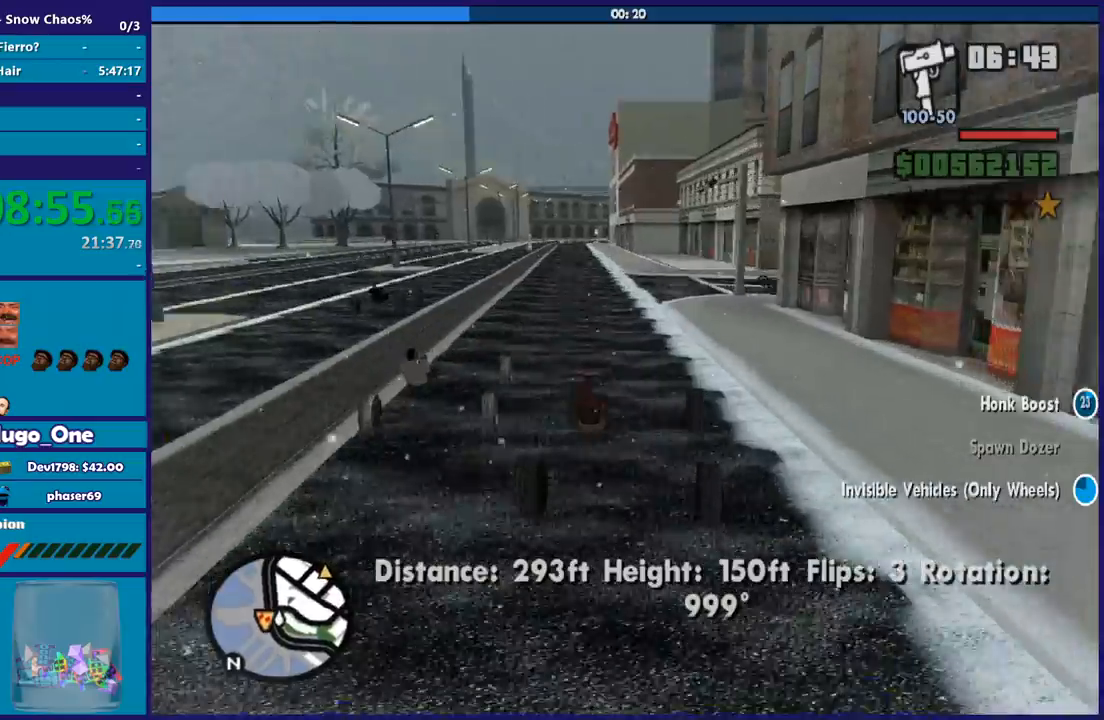
{"buttons": ["L2"], "left_stick": "left", "right_stick": "down-right", "events": [[34, "left_stick", "left"], [134, "left_stick", "down-right"], [267, "L2", "down"], [267, "left_stick", "center"], [434, "left_stick", "left"]]}
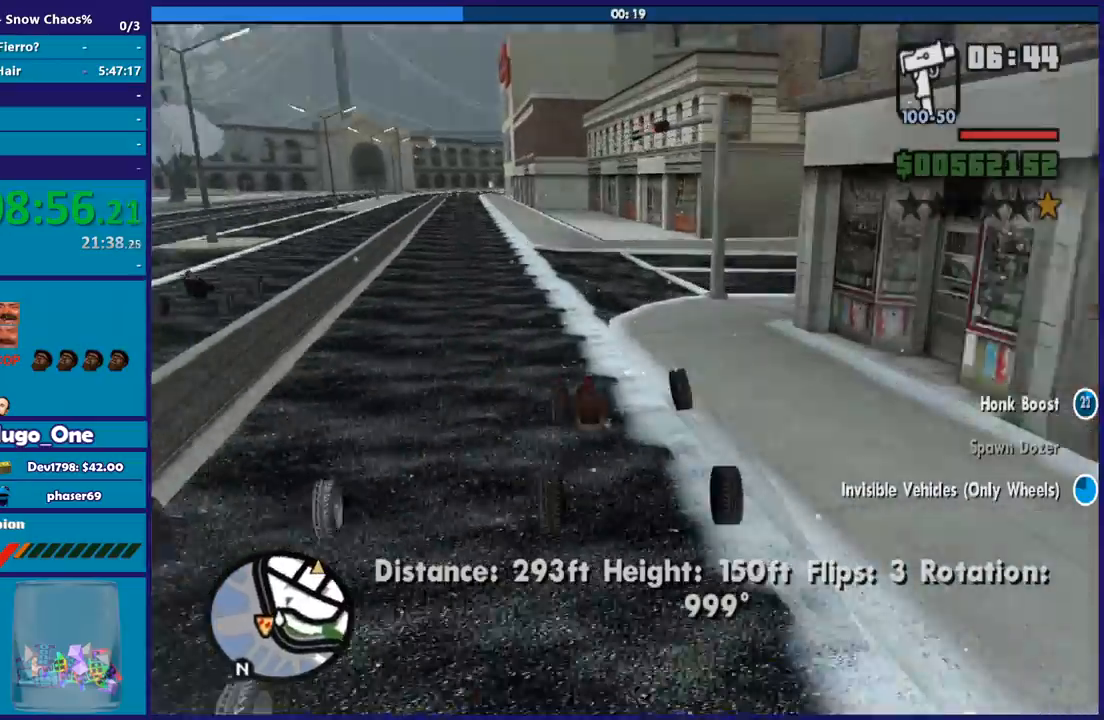
{"buttons": [], "left_stick": "right", "right_stick": "center", "events": [[100, "left_stick", "right"], [233, "right_stick", "center"], [334, "L2", "up"]]}
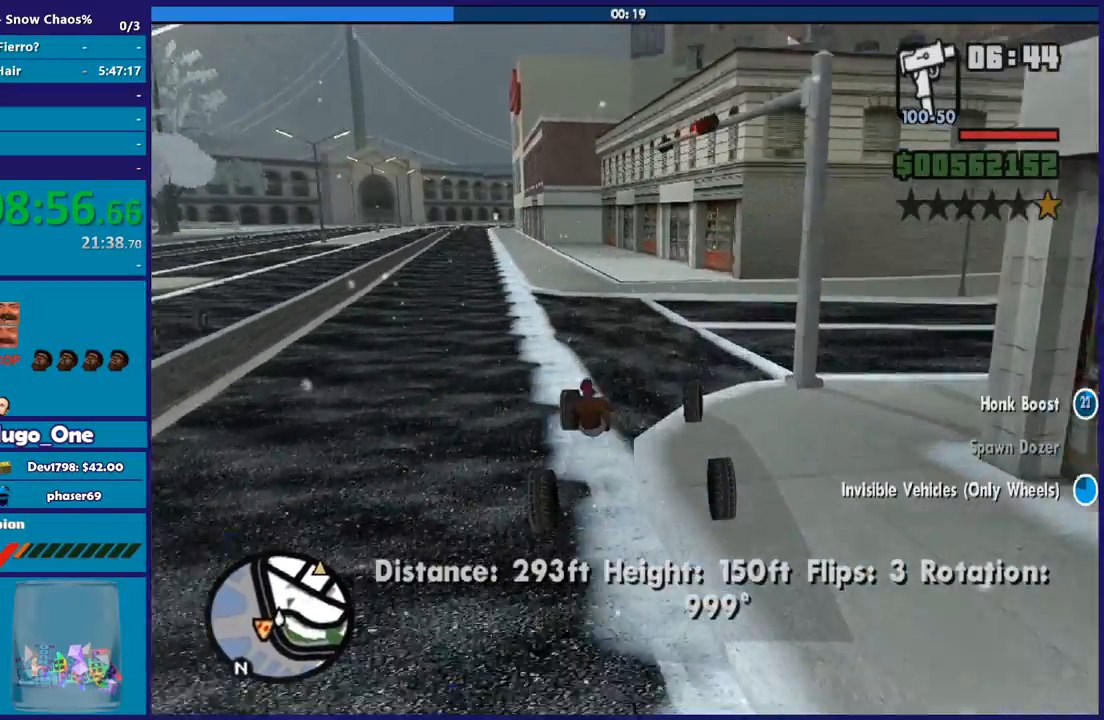
{"buttons": [], "left_stick": "right", "right_stick": "down-right", "events": [[201, "right_stick", "down"], [367, "right_stick", "down-right"]]}
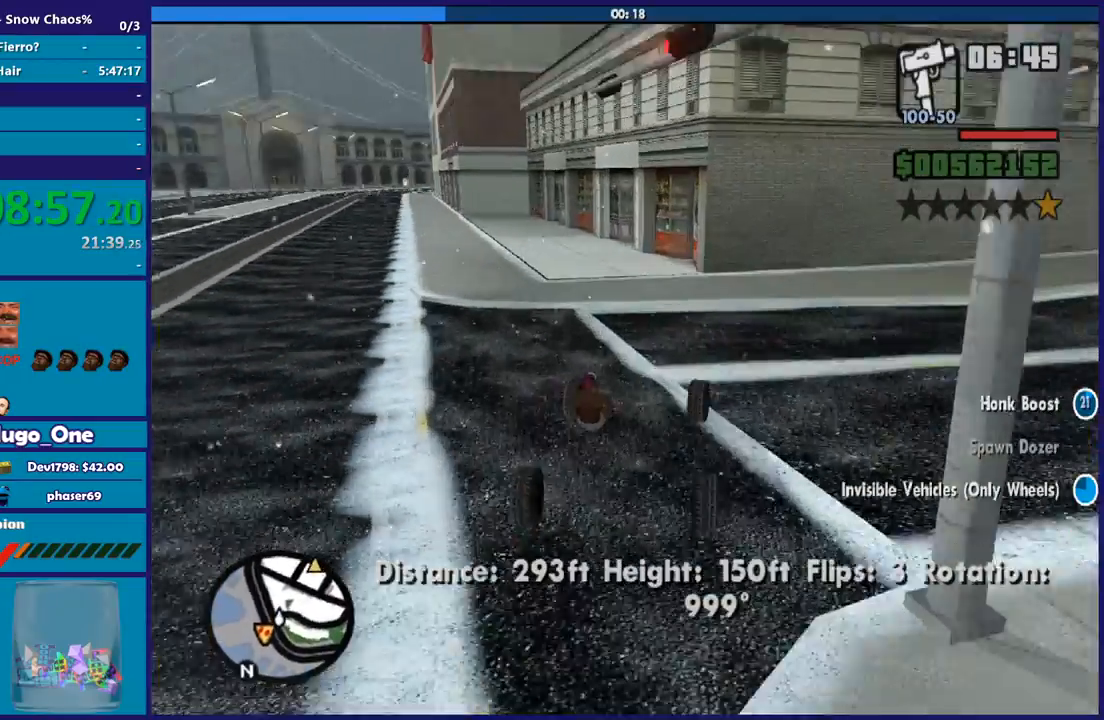
{"buttons": [], "left_stick": "right", "right_stick": "down-right", "events": []}
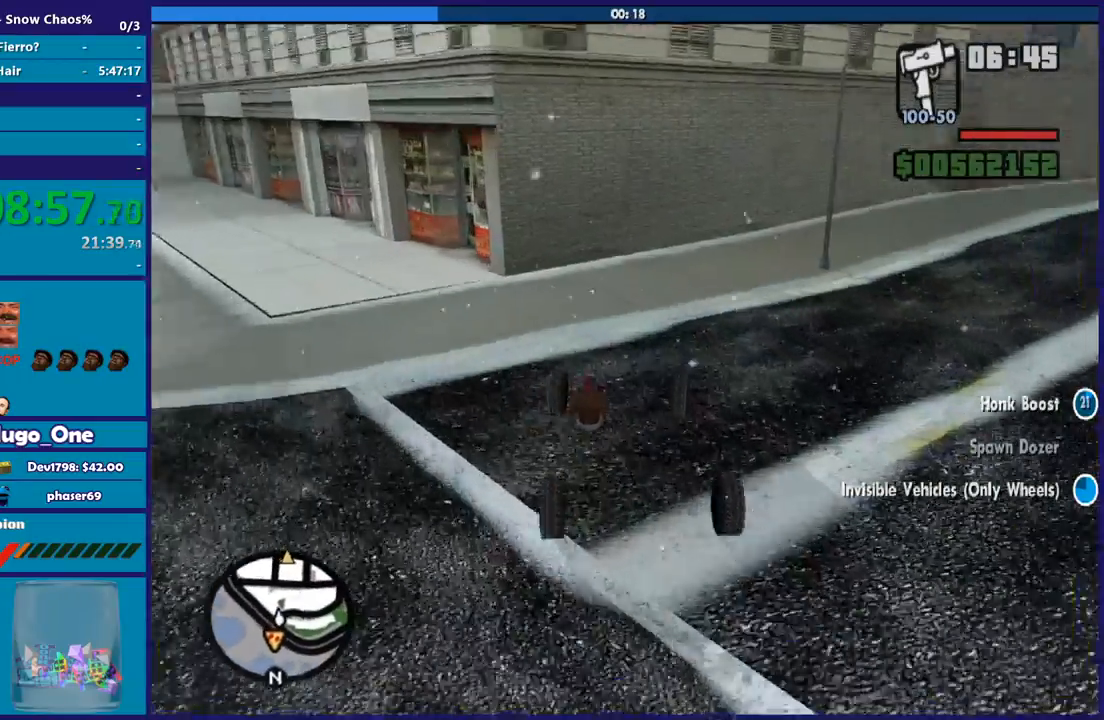
{"buttons": ["R2"], "left_stick": "right", "right_stick": "down-right", "events": [[34, "R2", "down"], [167, "left_stick", "center"], [201, "right_stick", "right"], [267, "left_stick", "right"], [301, "right_stick", "down-right"]]}
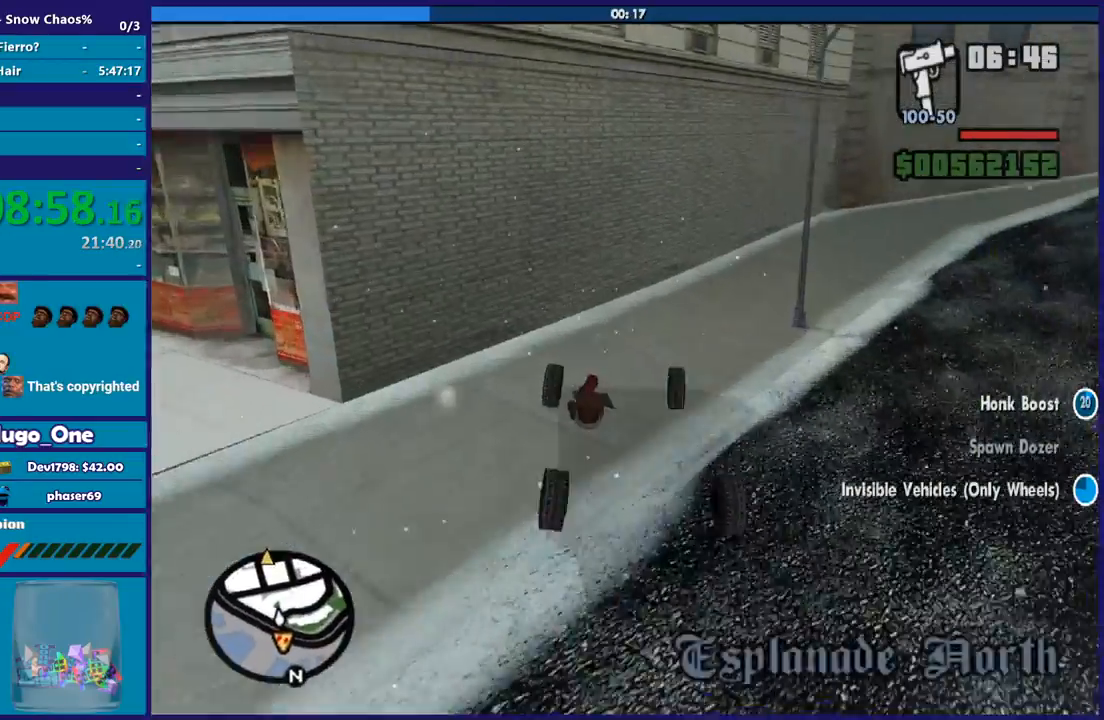
{"buttons": [], "left_stick": "right", "right_stick": "down-right", "events": [[100, "R2", "up"]]}
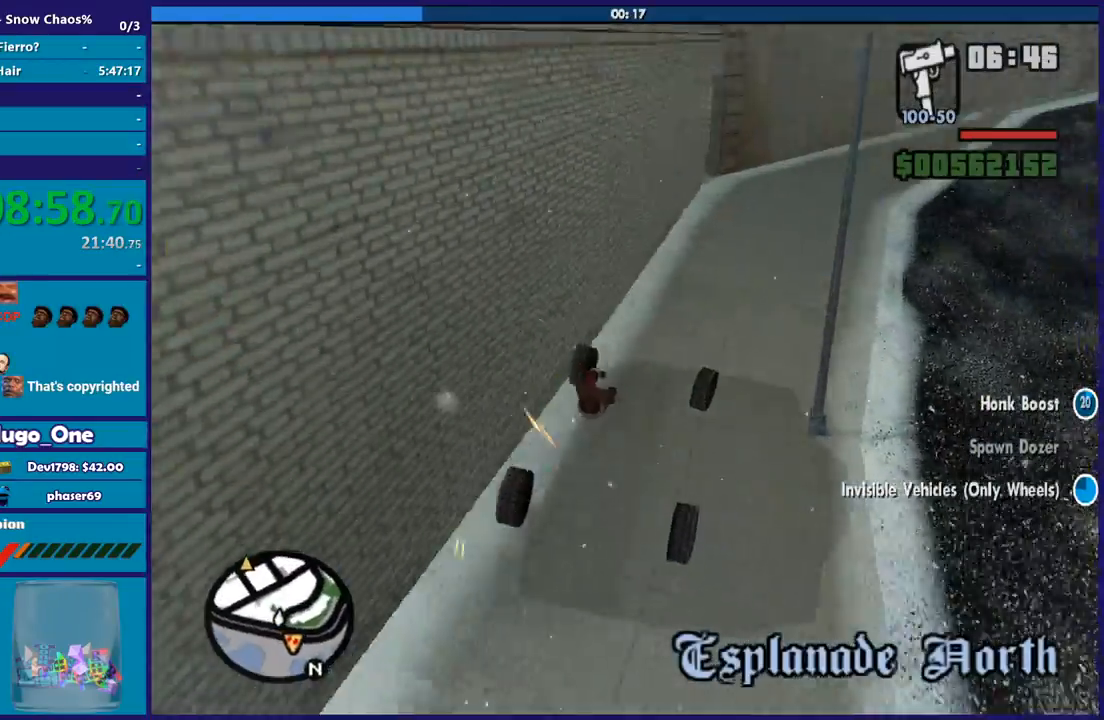
{"buttons": ["R2"], "left_stick": "right", "right_stick": "right", "events": [[201, "R2", "down"], [201, "right_stick", "right"]]}
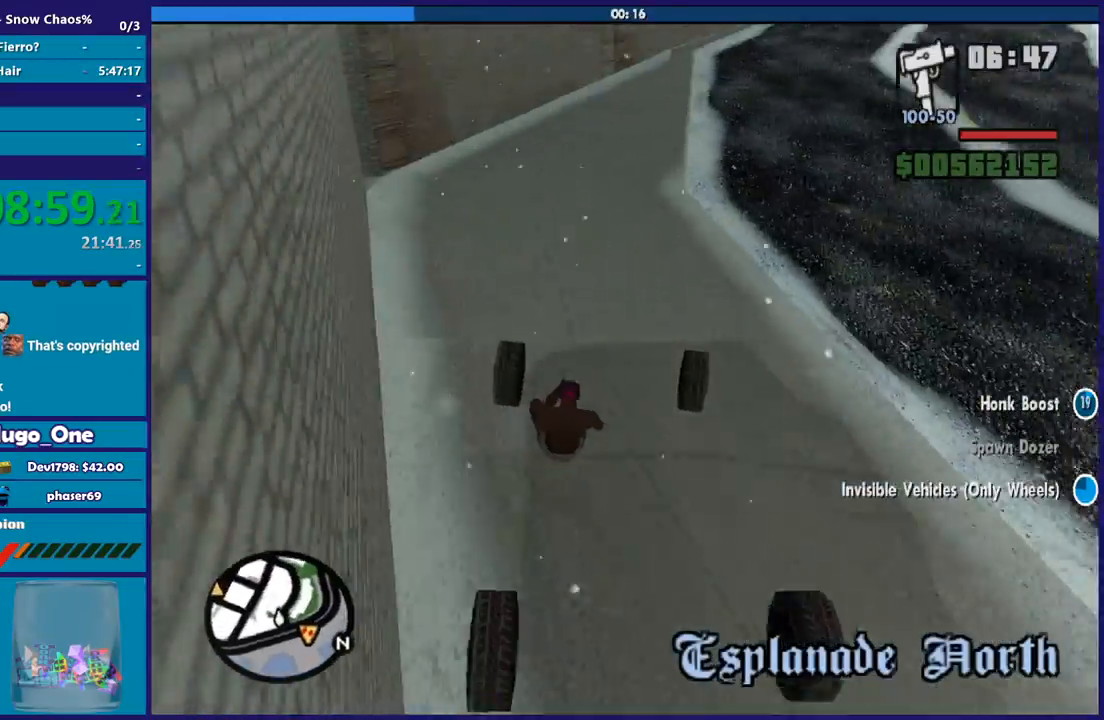
{"buttons": ["R2", "L3"], "left_stick": "right", "right_stick": "right", "events": [[300, "L3", "down"]]}
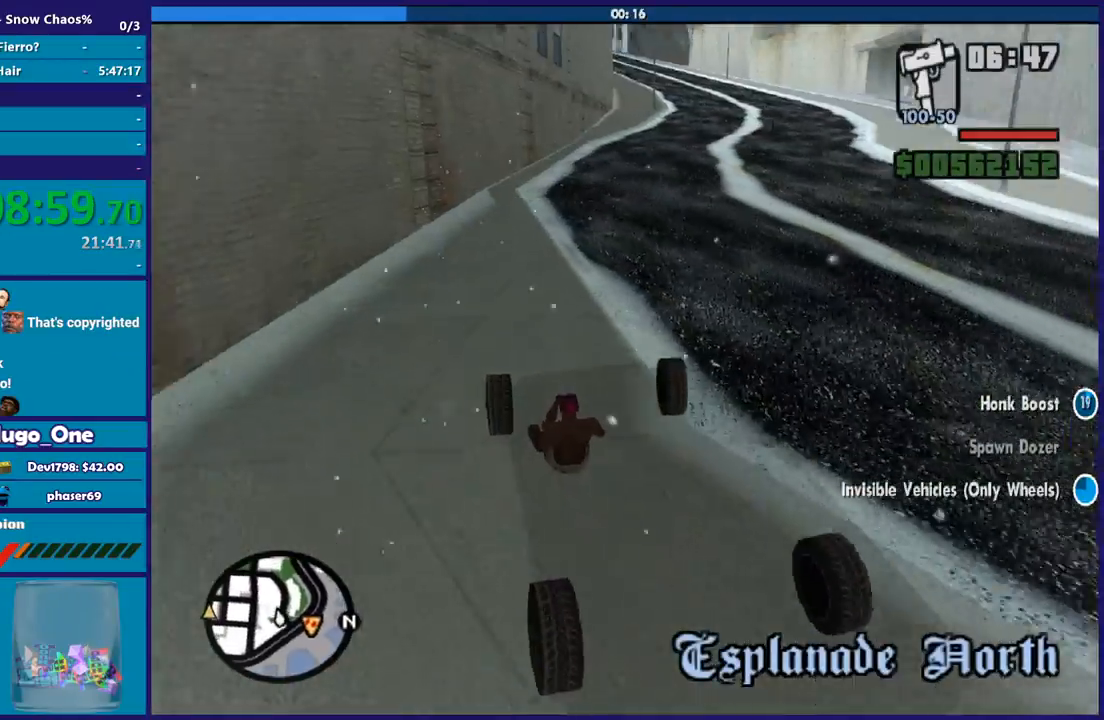
{"buttons": ["R2", "L3"], "left_stick": "right", "right_stick": "right", "events": []}